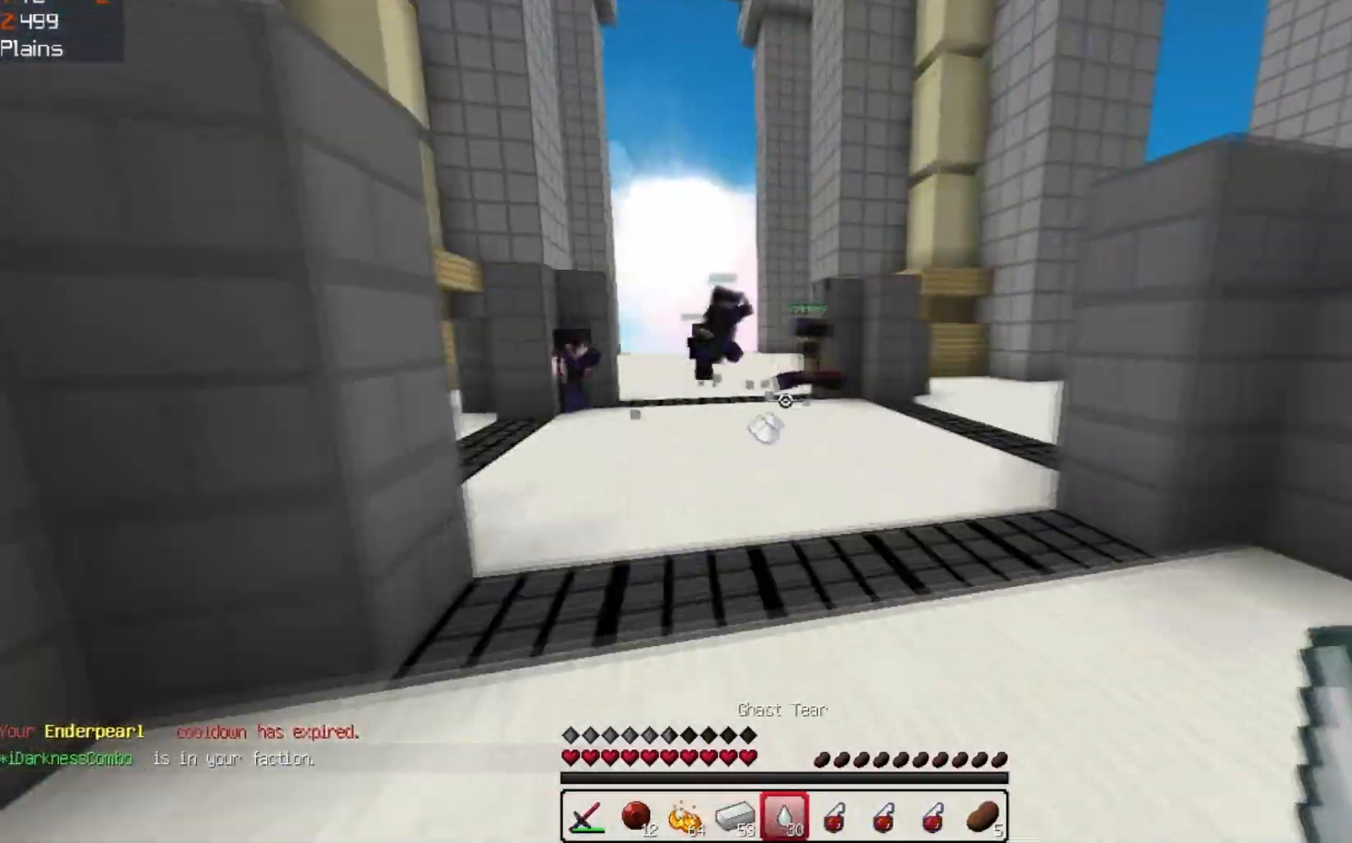
Gameplay with keyboard; each line is a JSON object with the keys held at the frame after it. "events" lists presses ("down") and releases ("up") of "a", "d", "s", "space" and "w" between this image and that frame as [ms after this image, input, new state], when the widget could be followed in between. No other keys are recorded. Mouse input is not recorded.
{"keys": ["w"], "events": [[67, "a", "up"]]}
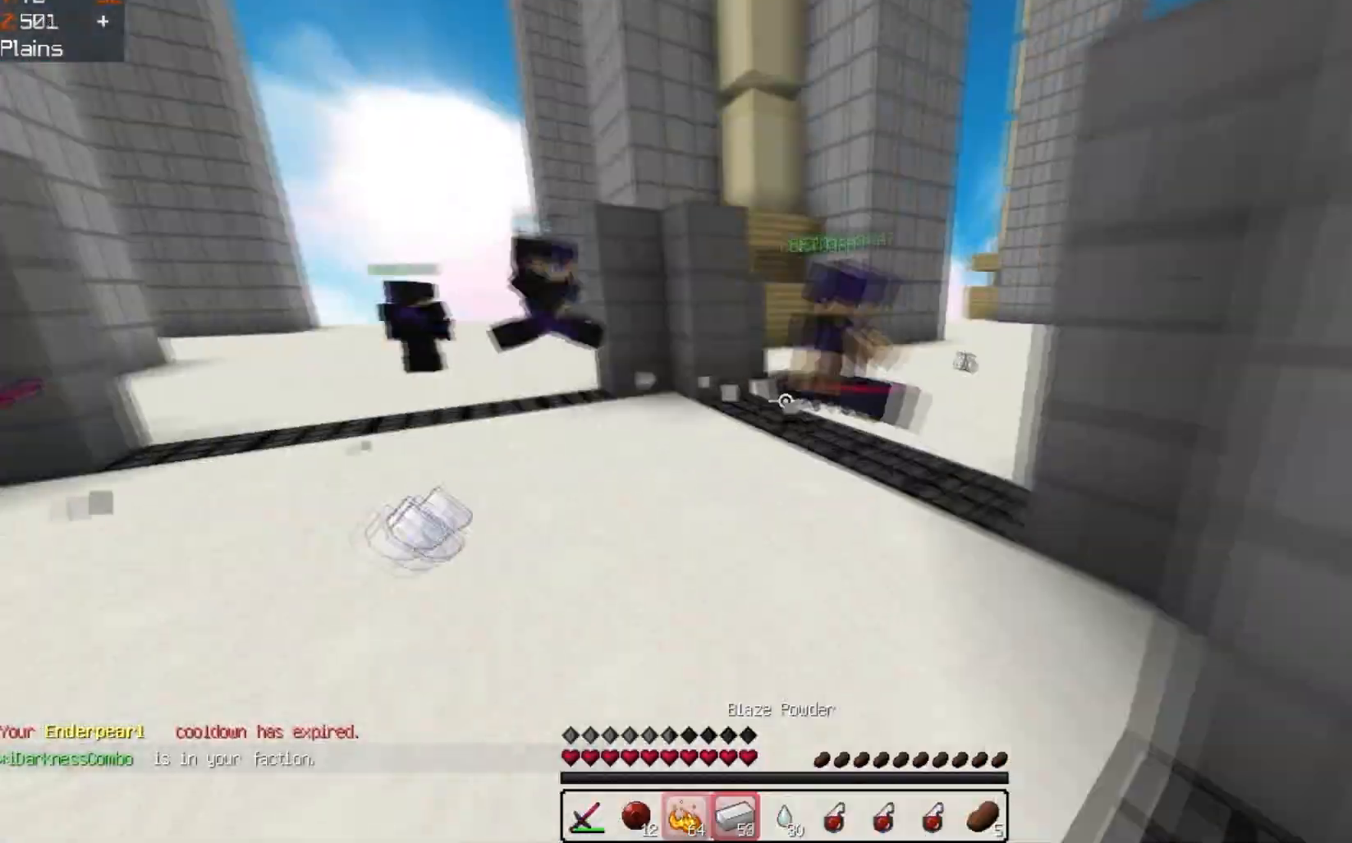
{"keys": ["space", "w"], "events": [[100, "space", "down"]]}
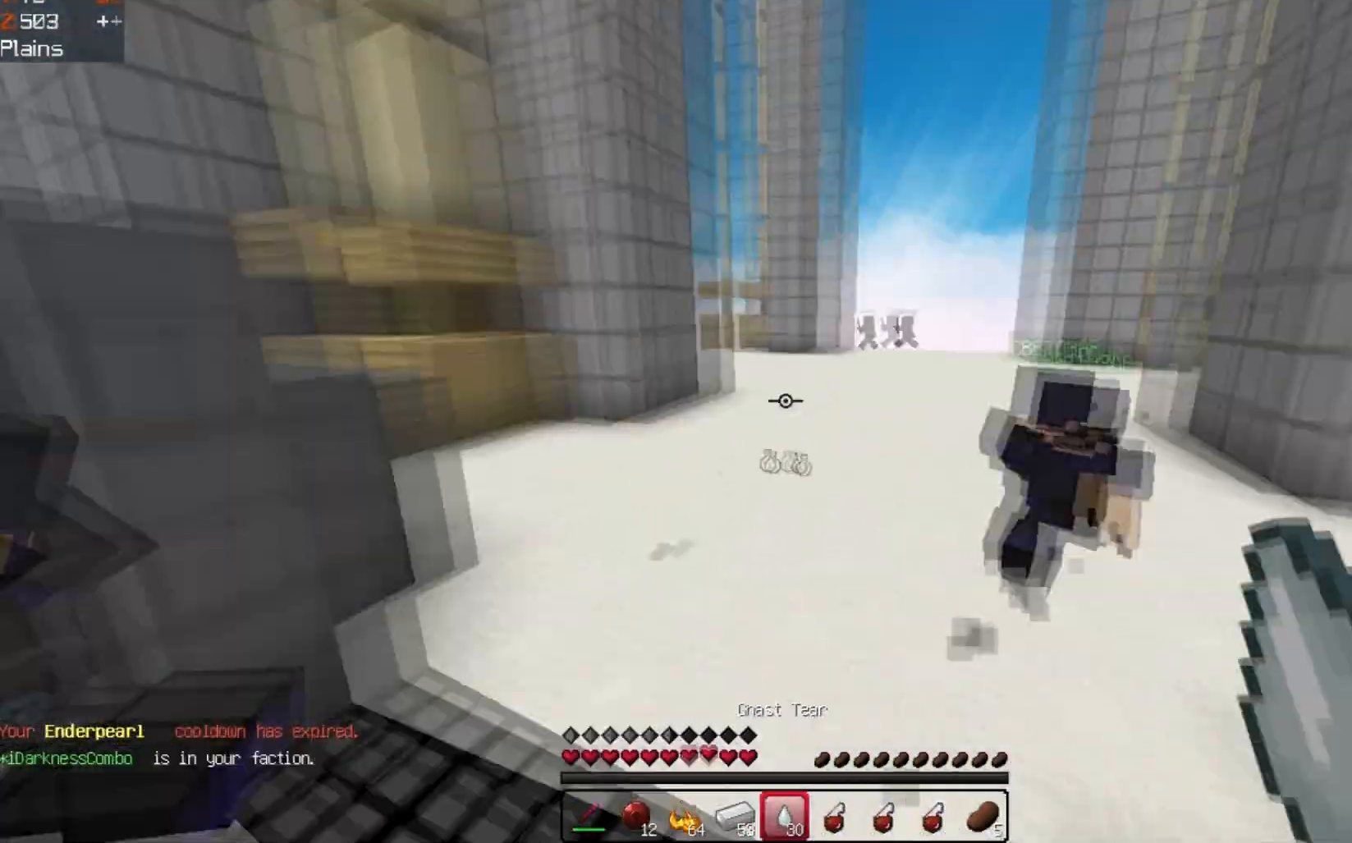
{"keys": ["d", "w"], "events": [[333, "space", "up"], [500, "d", "down"]]}
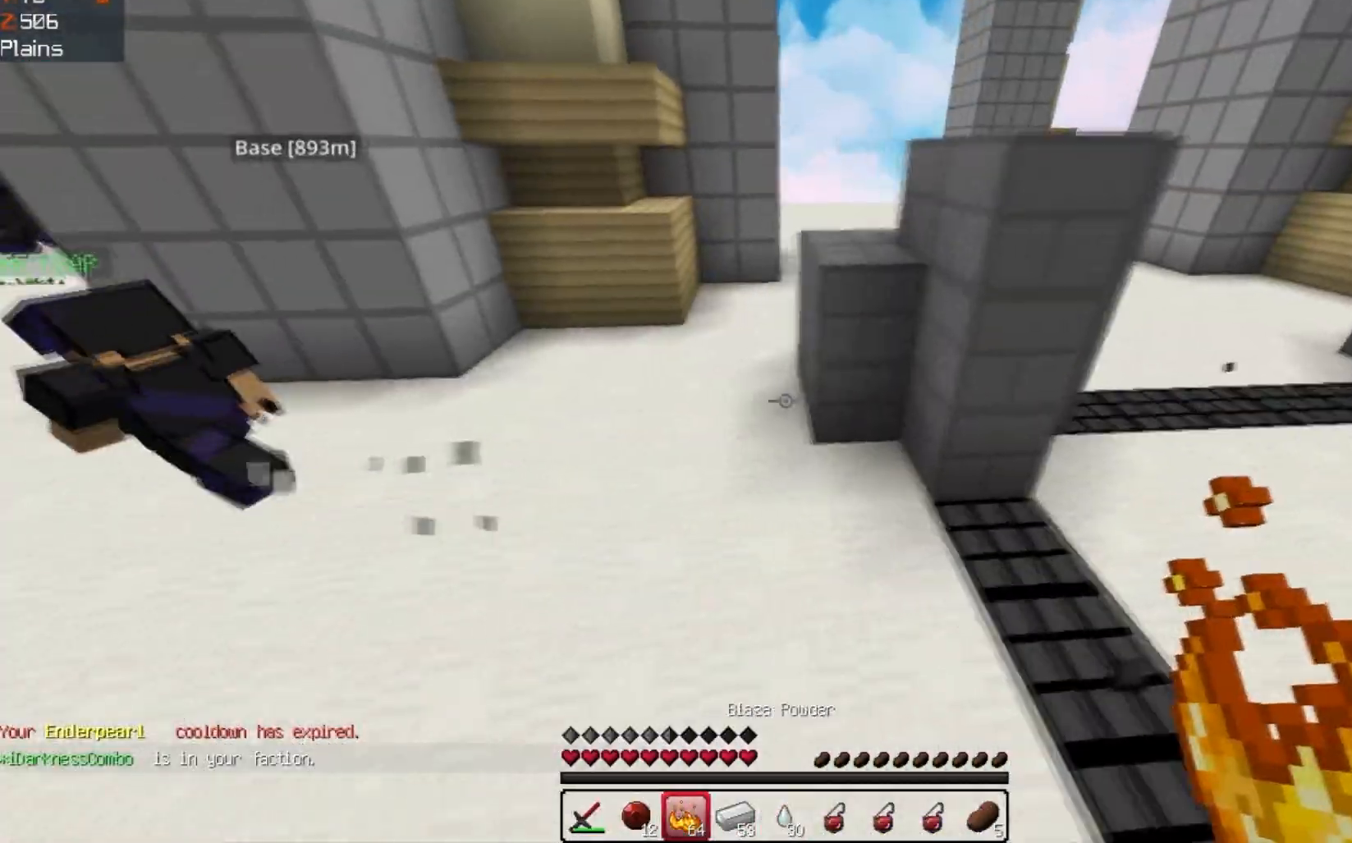
{"keys": ["space", "w"], "events": [[400, "d", "up"], [433, "space", "down"]]}
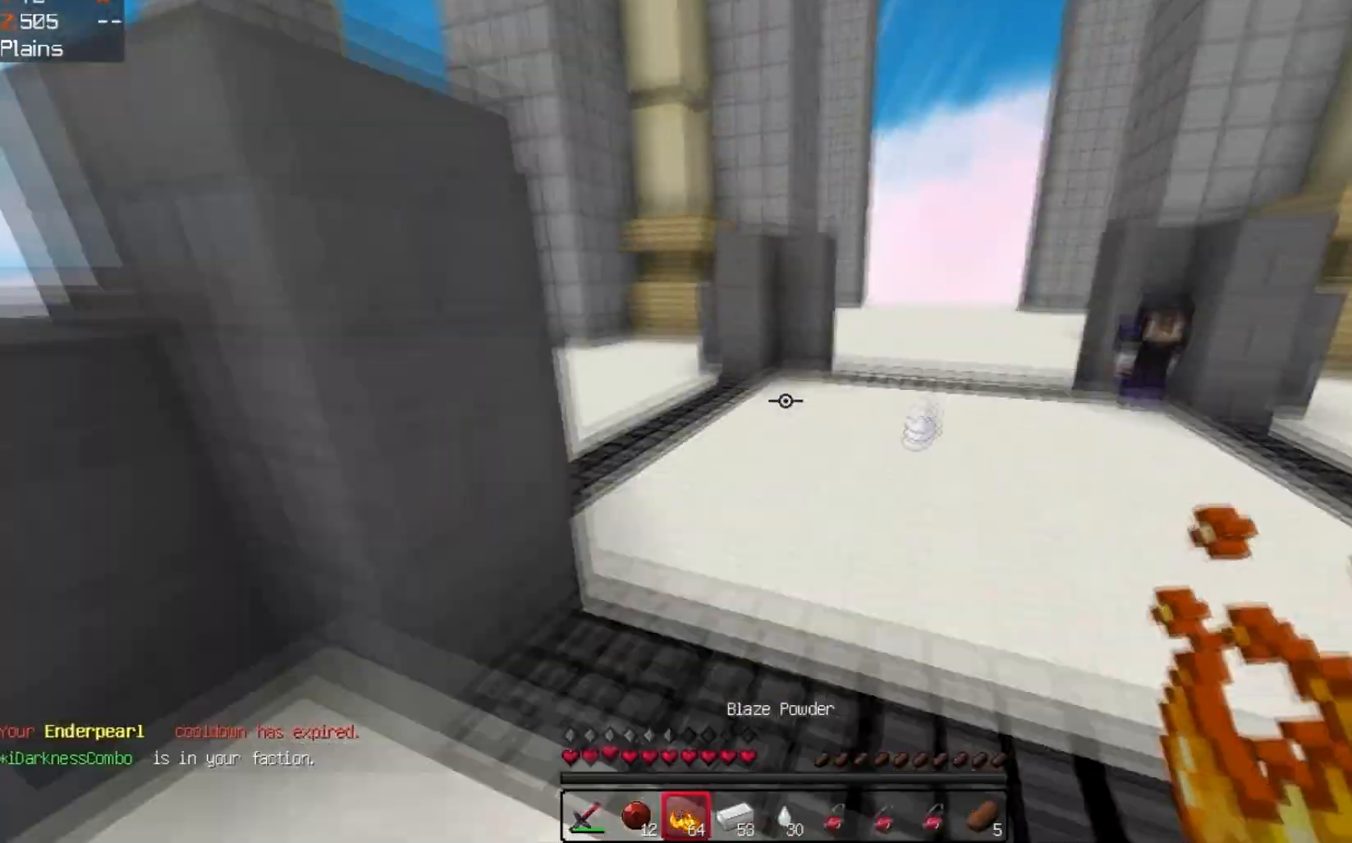
{"keys": ["w"], "events": [[267, "a", "down"], [367, "space", "up"], [500, "a", "up"]]}
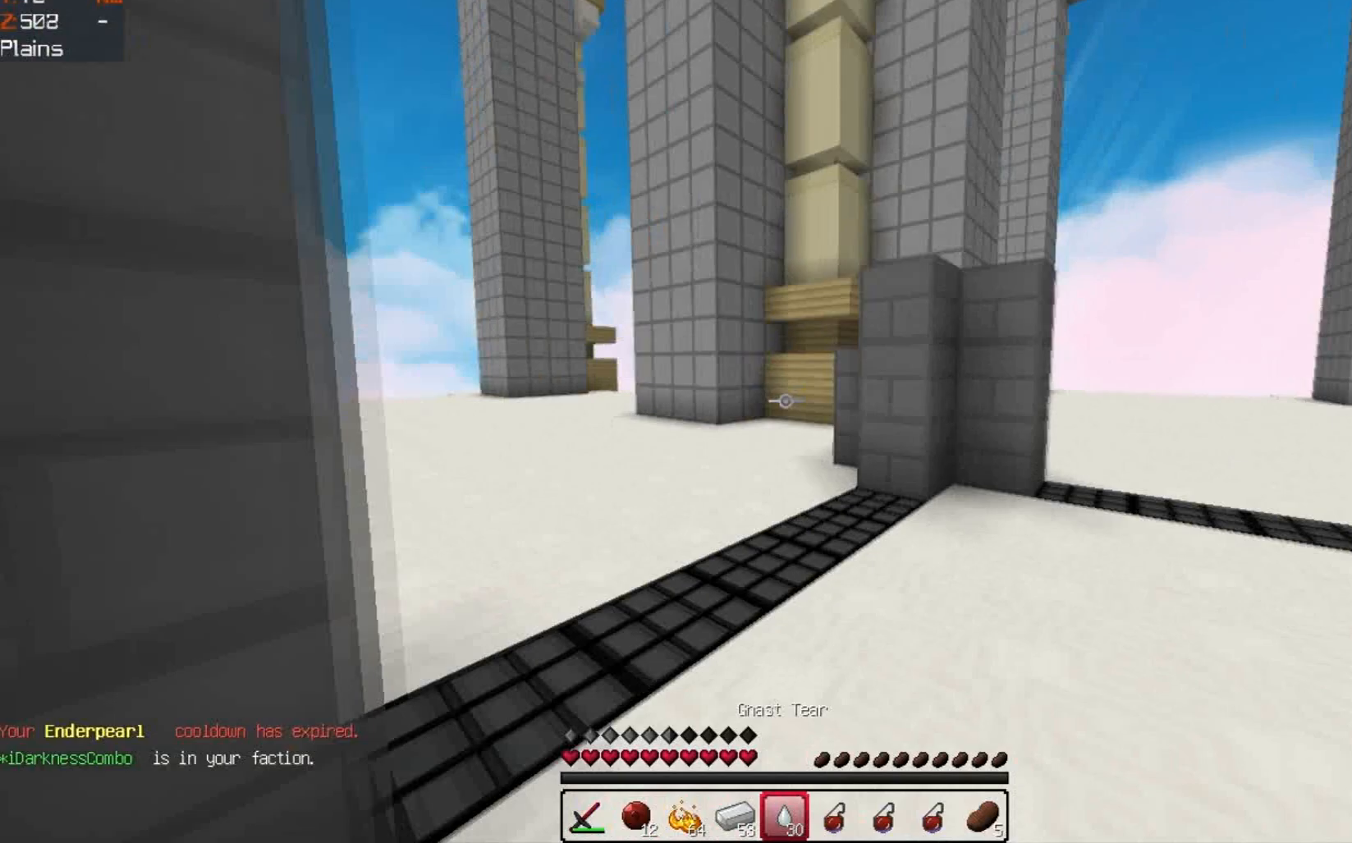
{"keys": ["a", "w"], "events": [[100, "space", "down"], [400, "a", "down"], [467, "space", "up"]]}
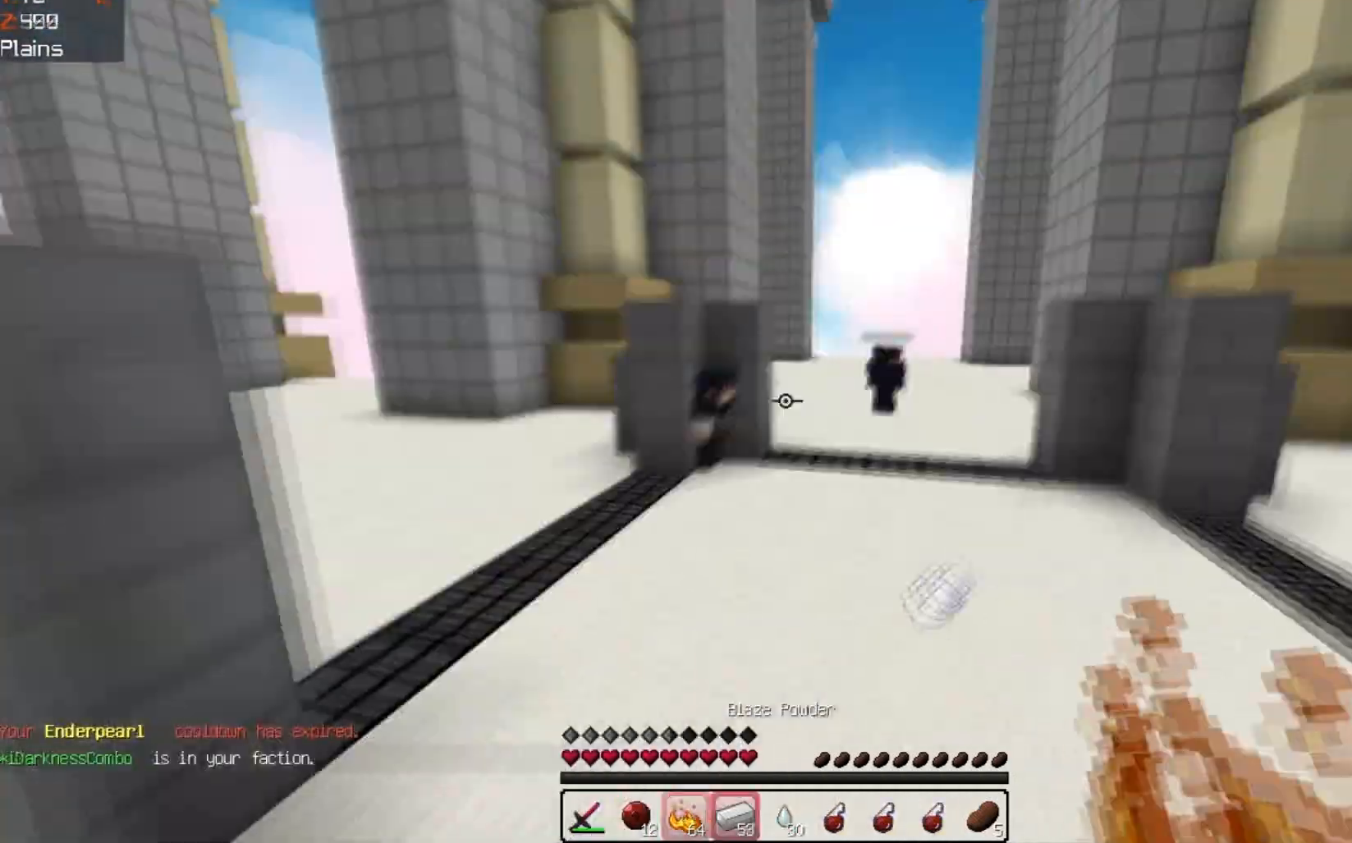
{"keys": ["w"], "events": [[233, "a", "up"]]}
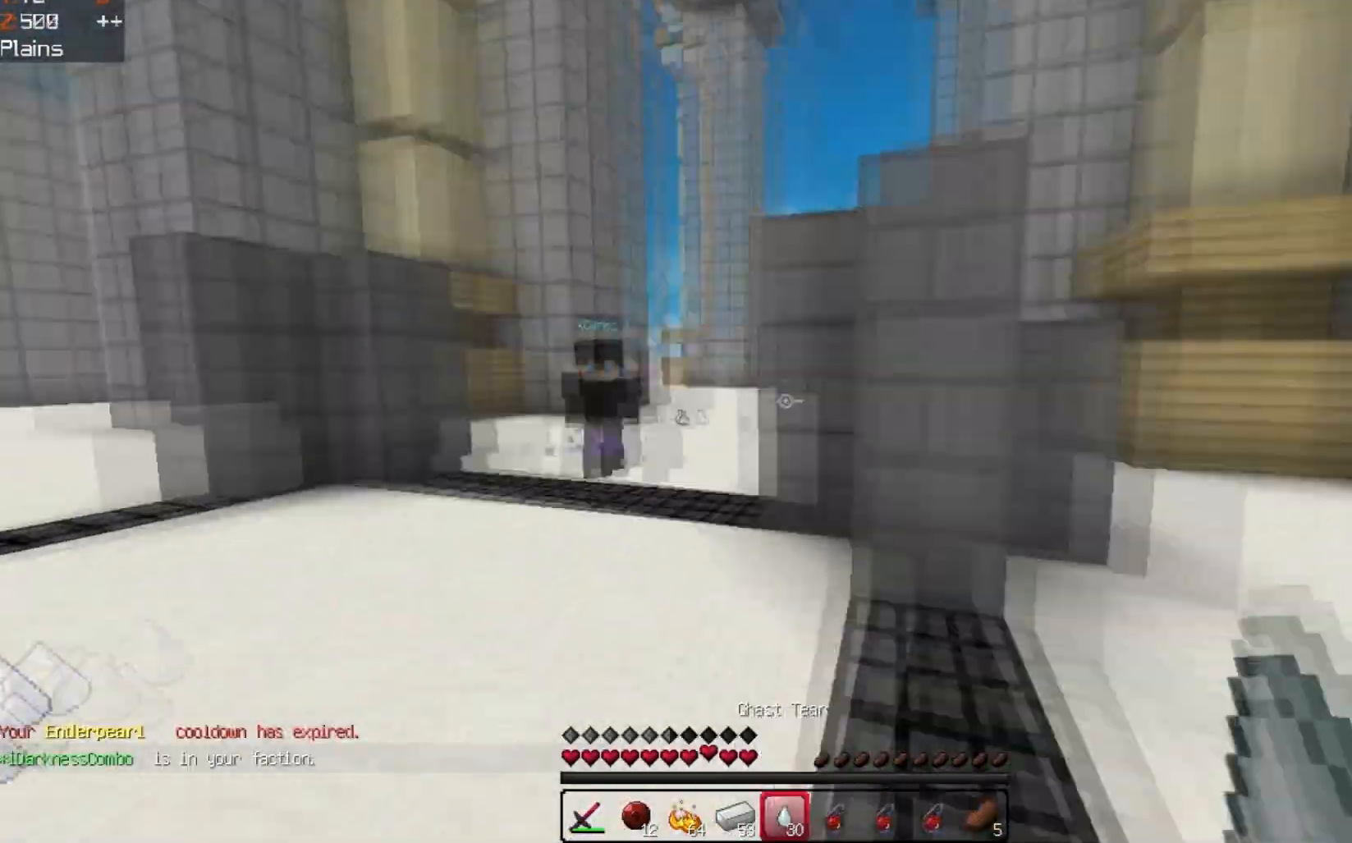
{"keys": ["space", "w"], "events": [[100, "a", "down"], [133, "space", "down"], [267, "a", "up"]]}
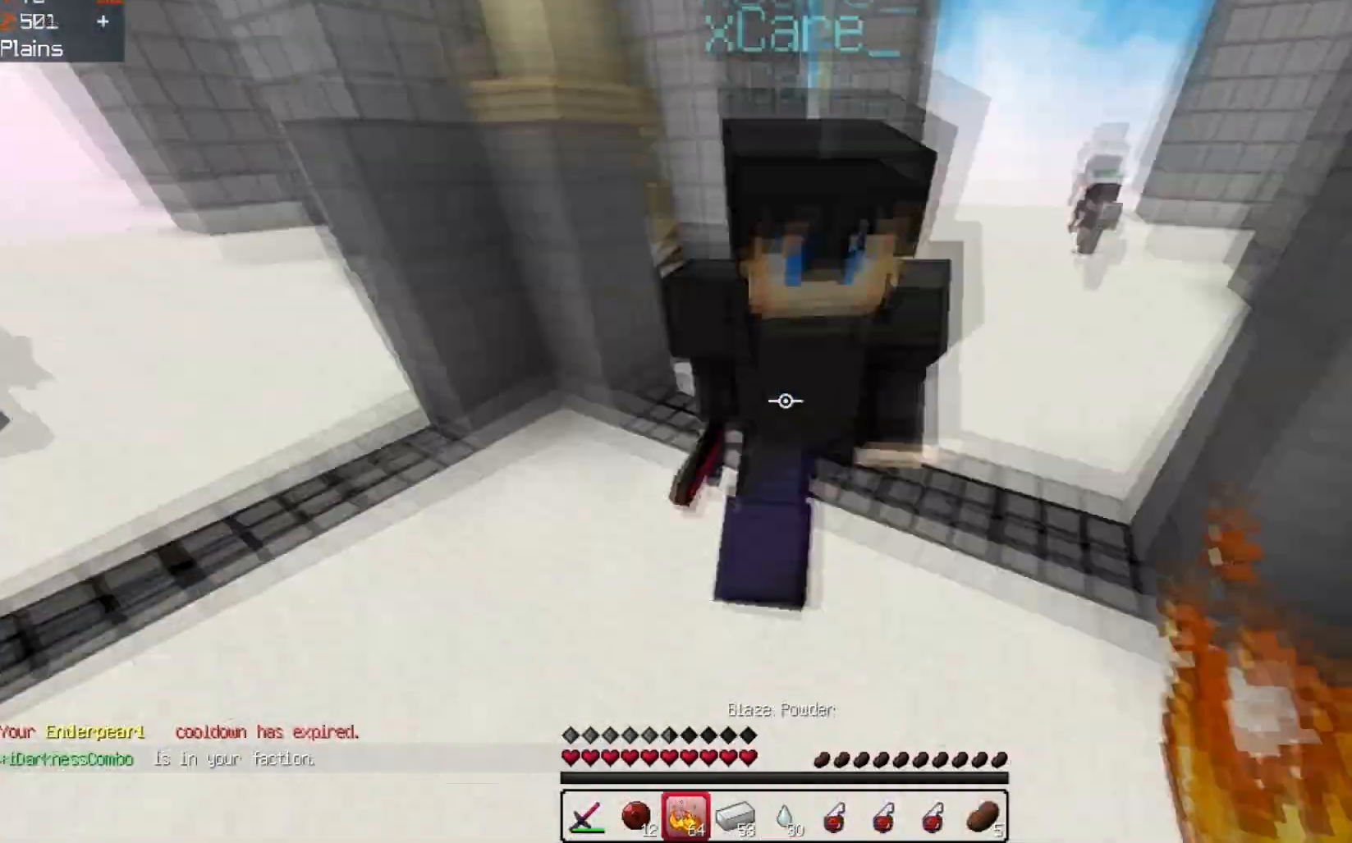
{"keys": ["a", "space", "w"], "events": [[400, "a", "down"]]}
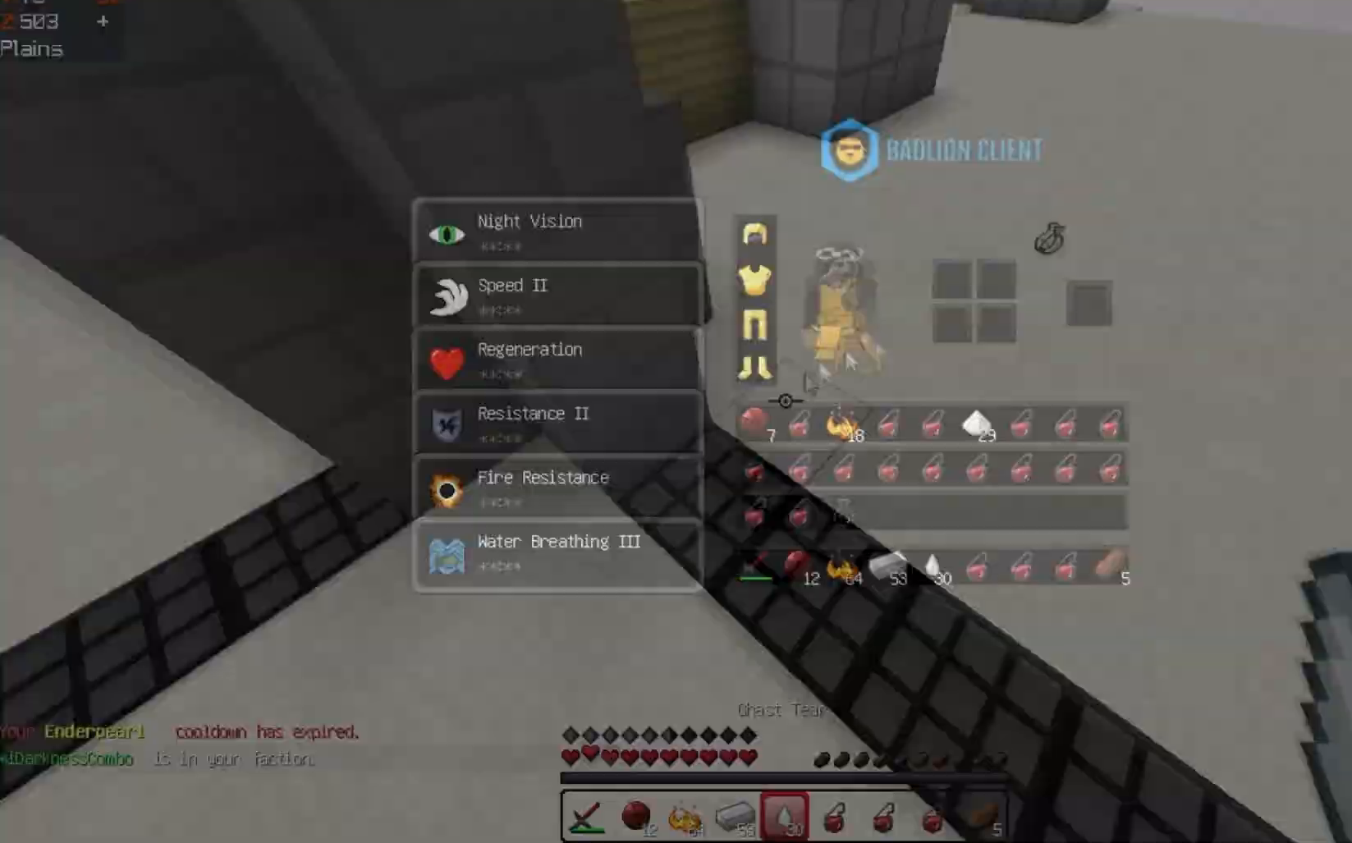
{"keys": []}
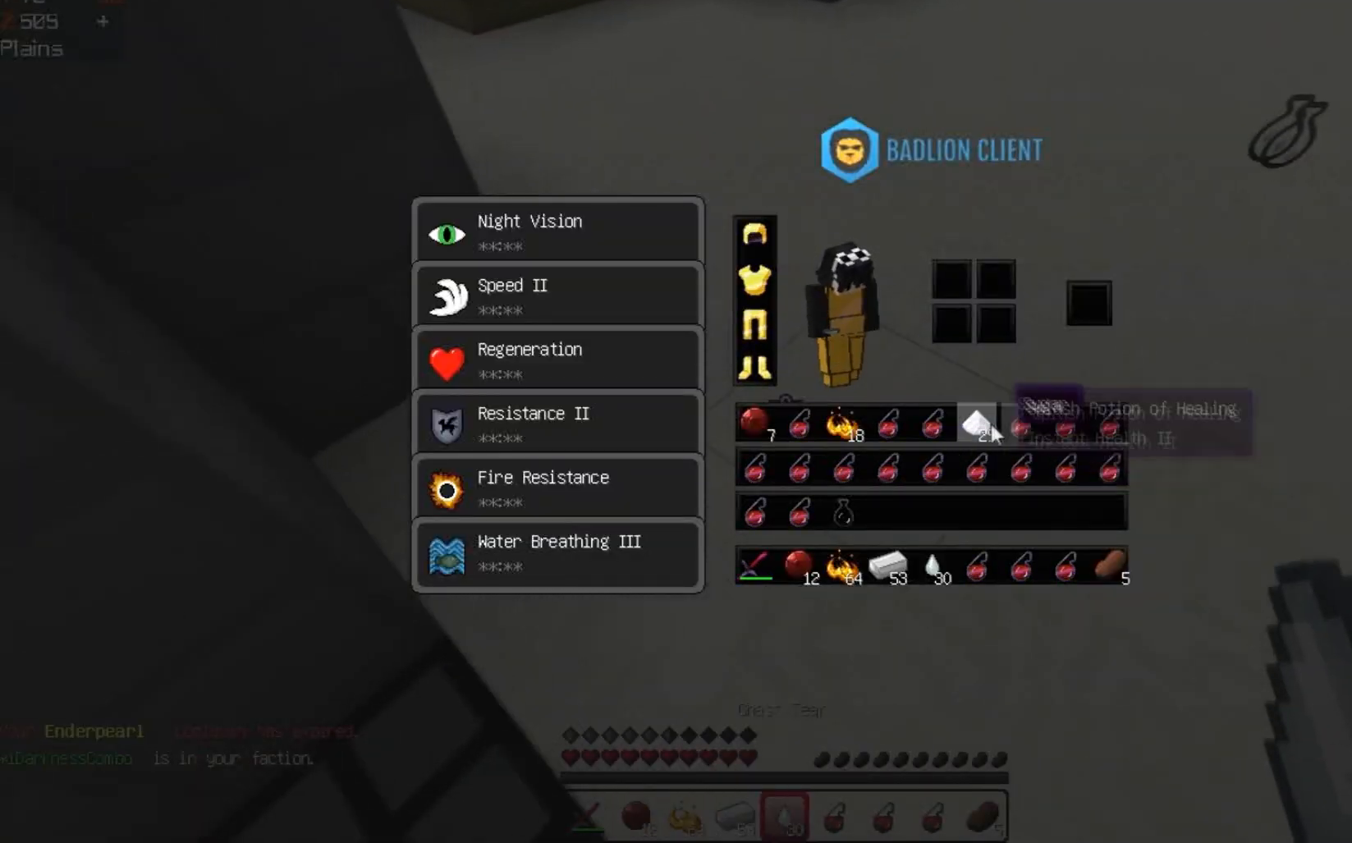
{"keys": ["a", "w"], "events": [[333, "w", "down"], [433, "a", "down"]]}
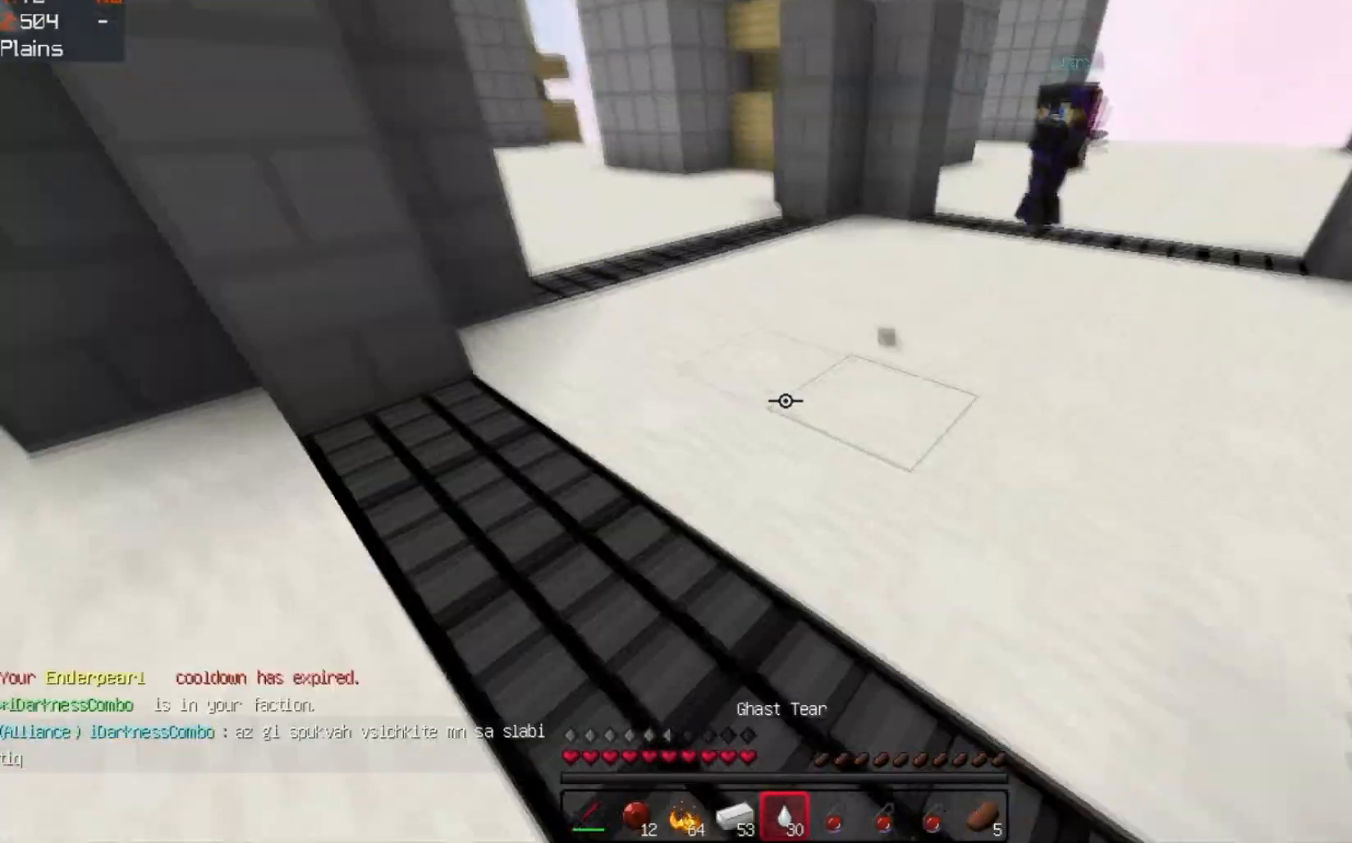
{"keys": ["space", "w"], "events": [[33, "space", "down"], [133, "a", "up"]]}
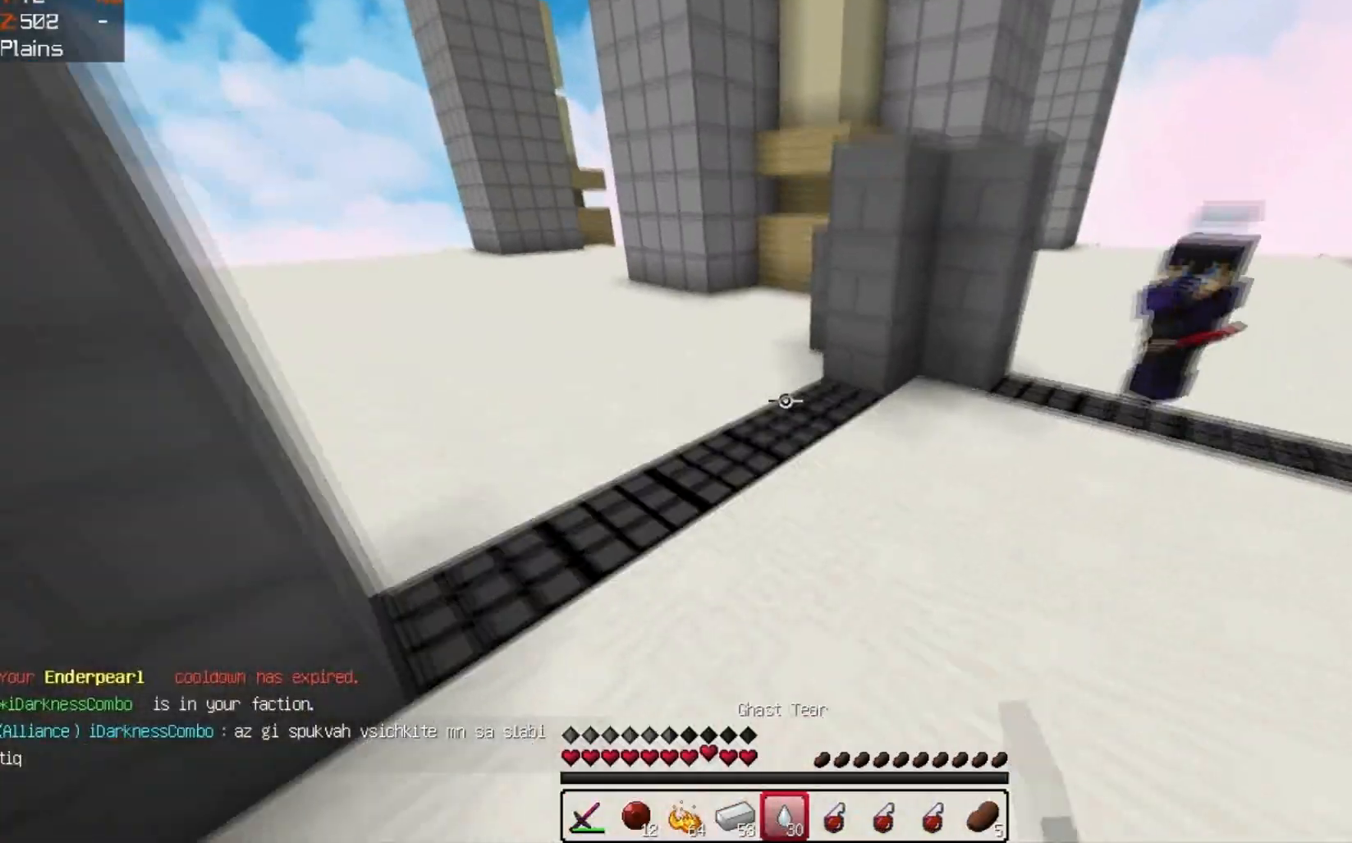
{"keys": ["space", "w"], "events": []}
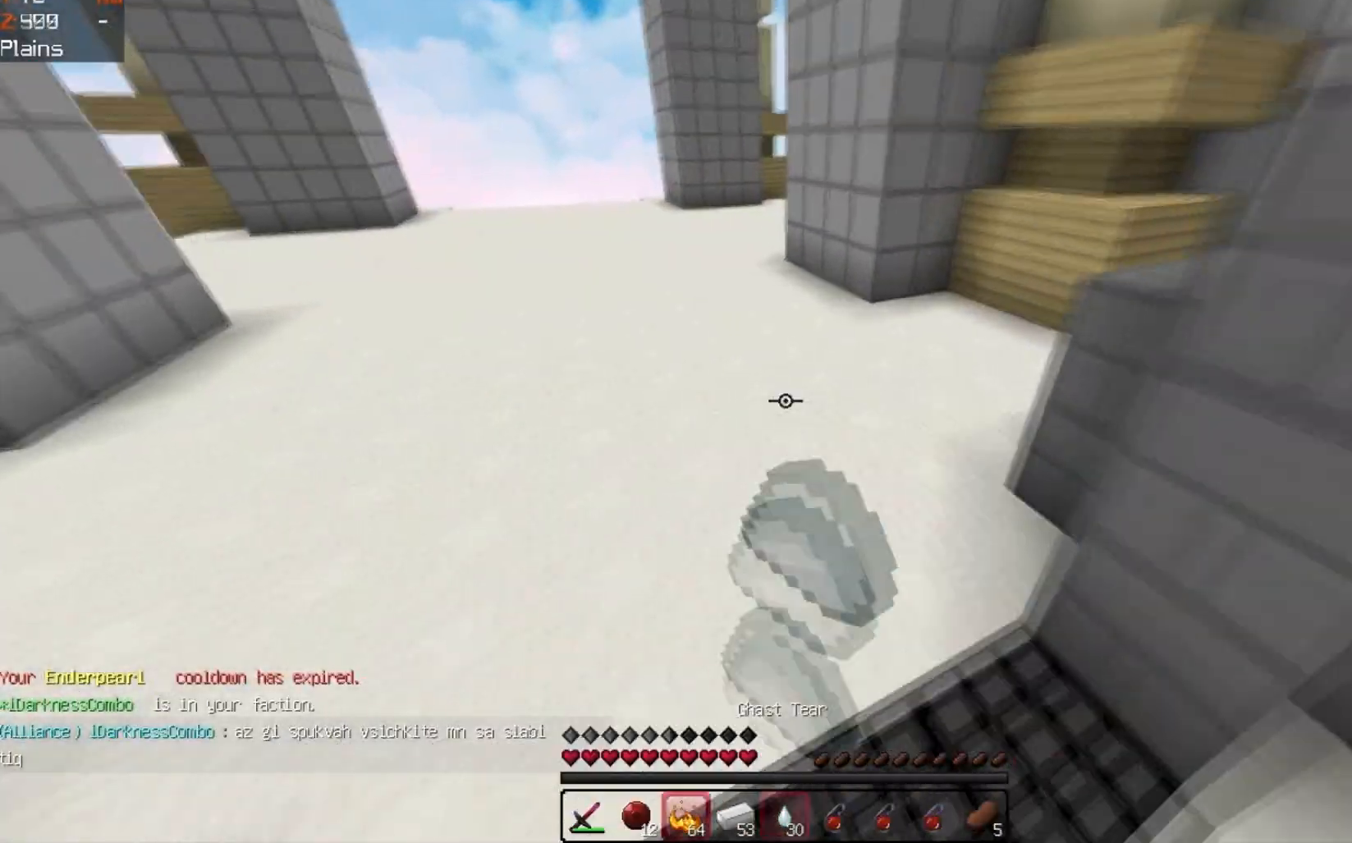
{"keys": ["a", "space", "w"], "events": [[300, "a", "down"]]}
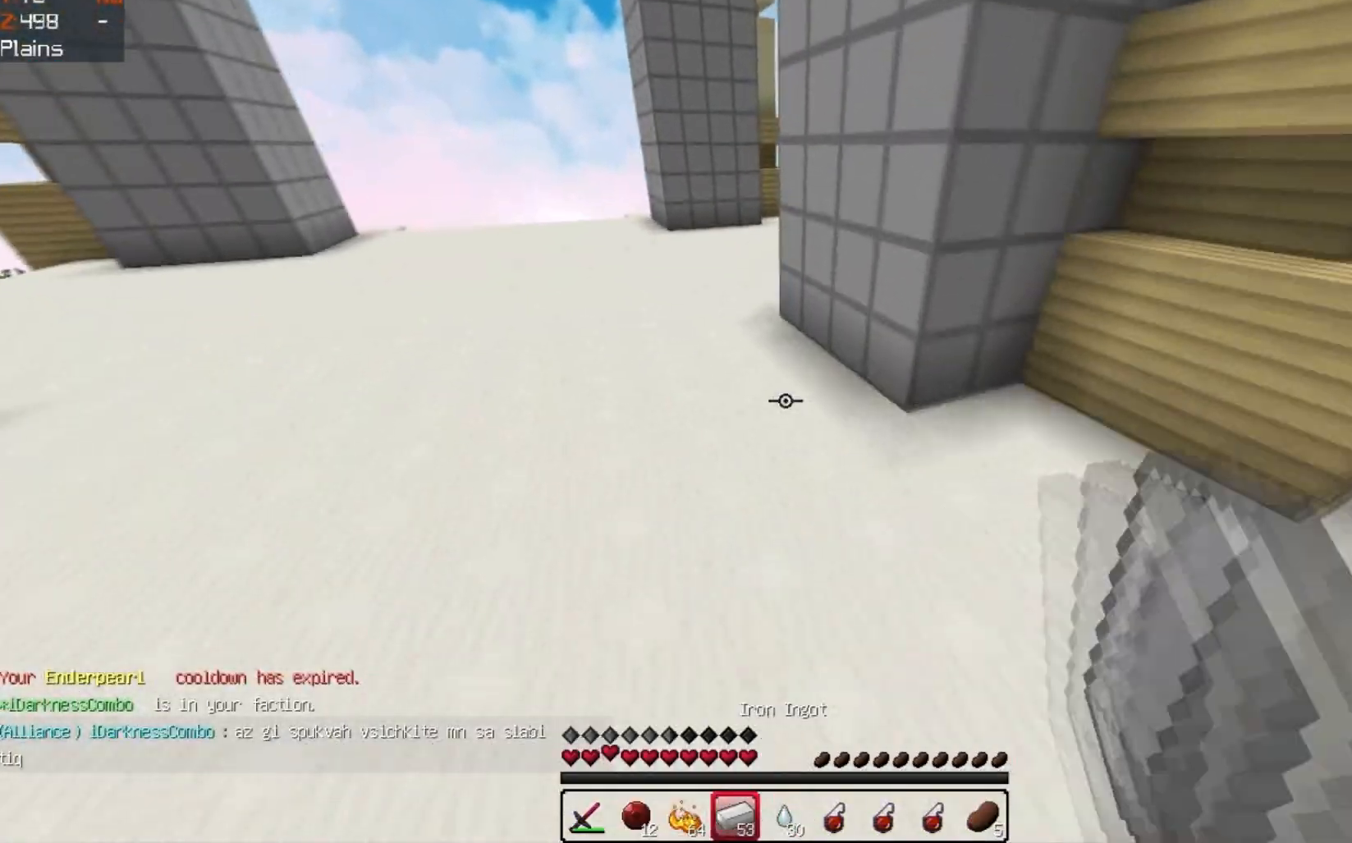
{"keys": ["a", "space", "w"], "events": []}
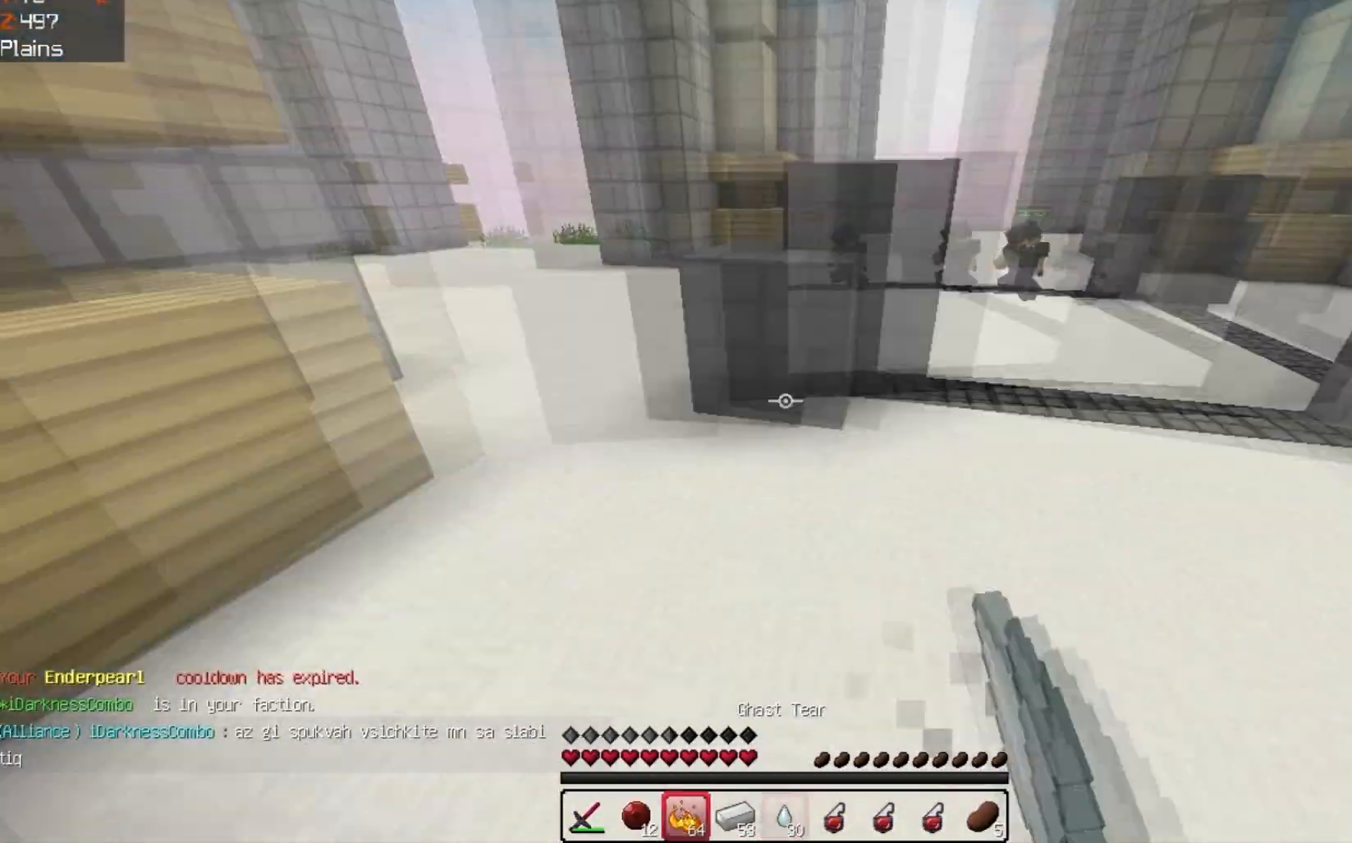
{"keys": ["w"], "events": [[67, "a", "up"], [467, "space", "up"]]}
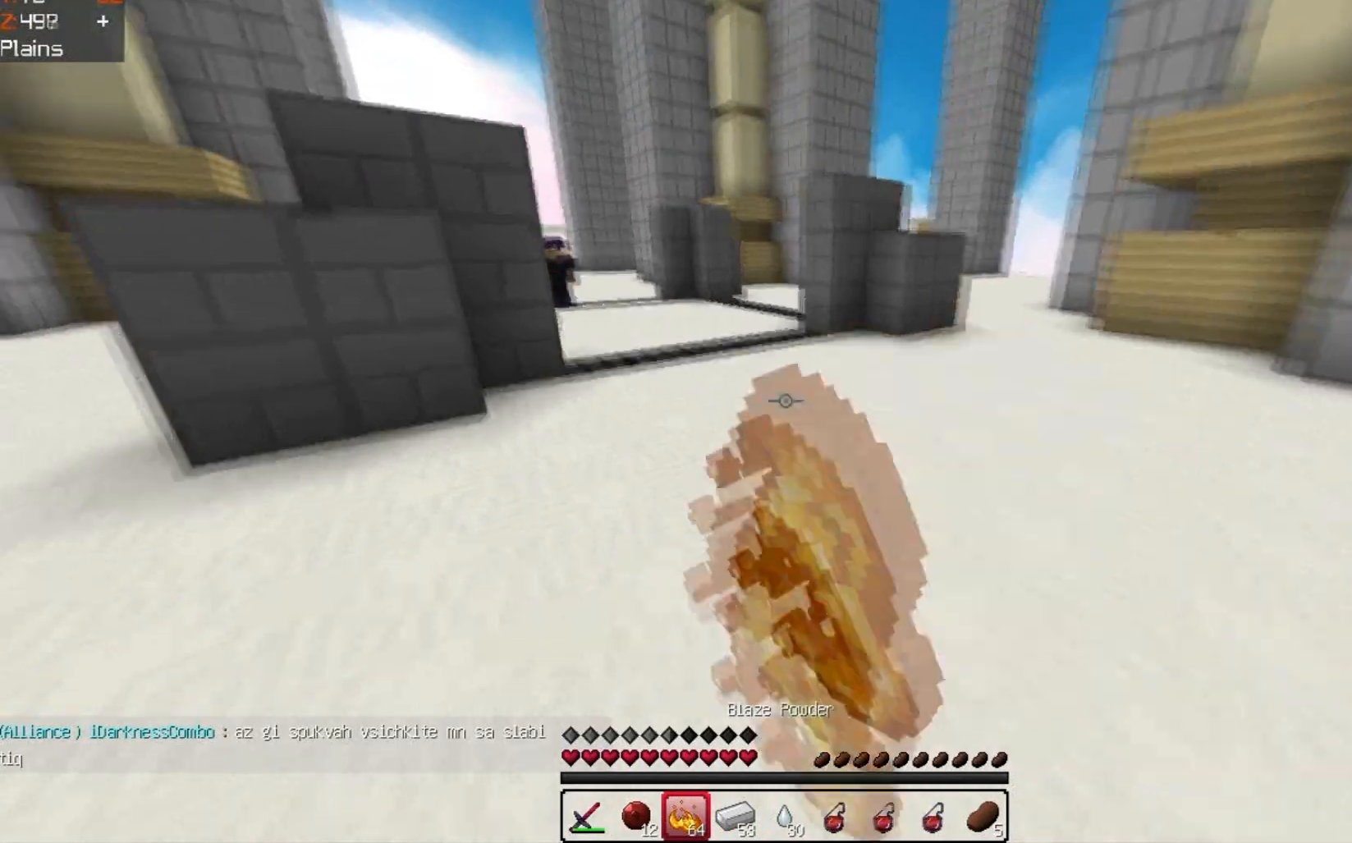
{"keys": ["space", "w"], "events": [[467, "space", "down"]]}
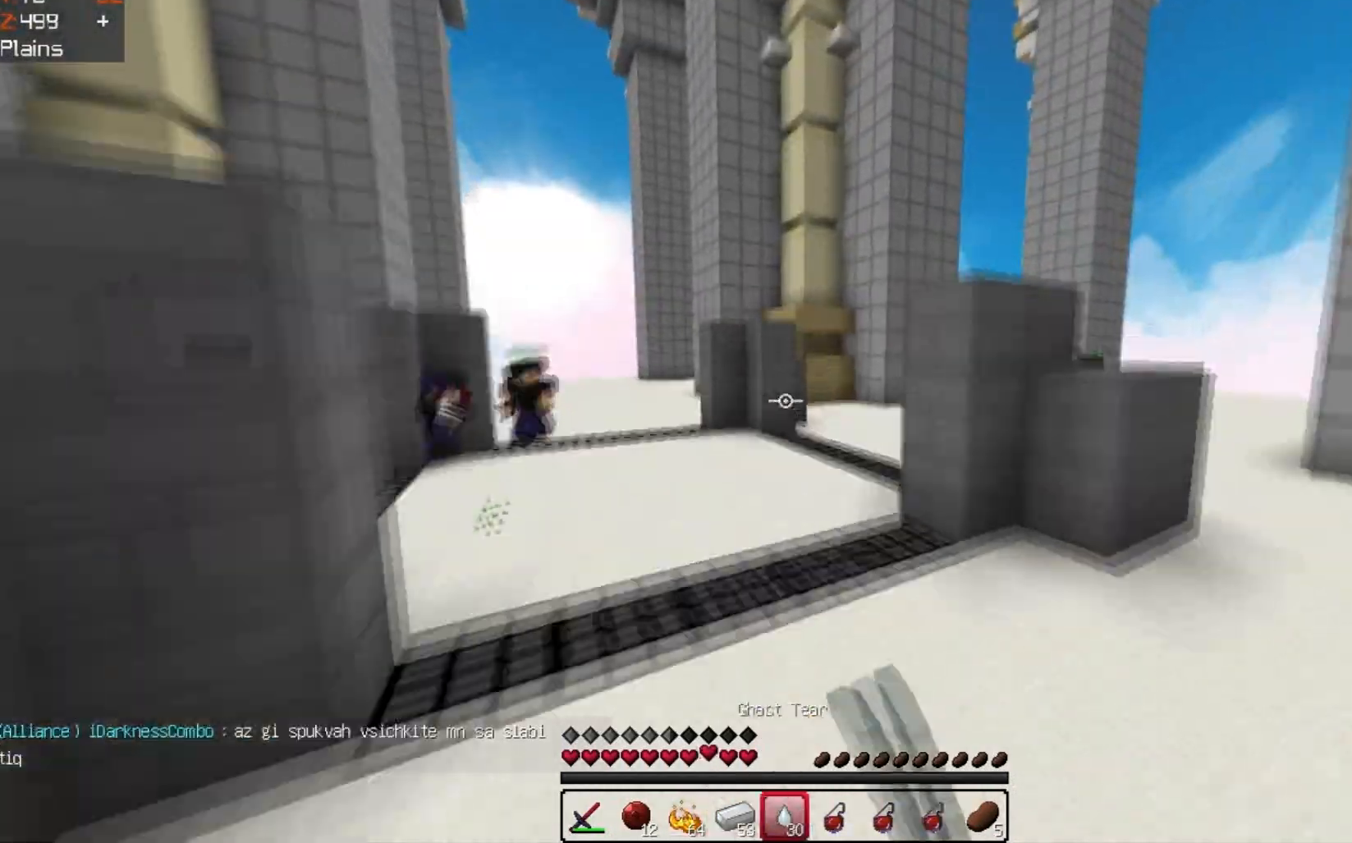
{"keys": ["w"], "events": [[267, "space", "up"]]}
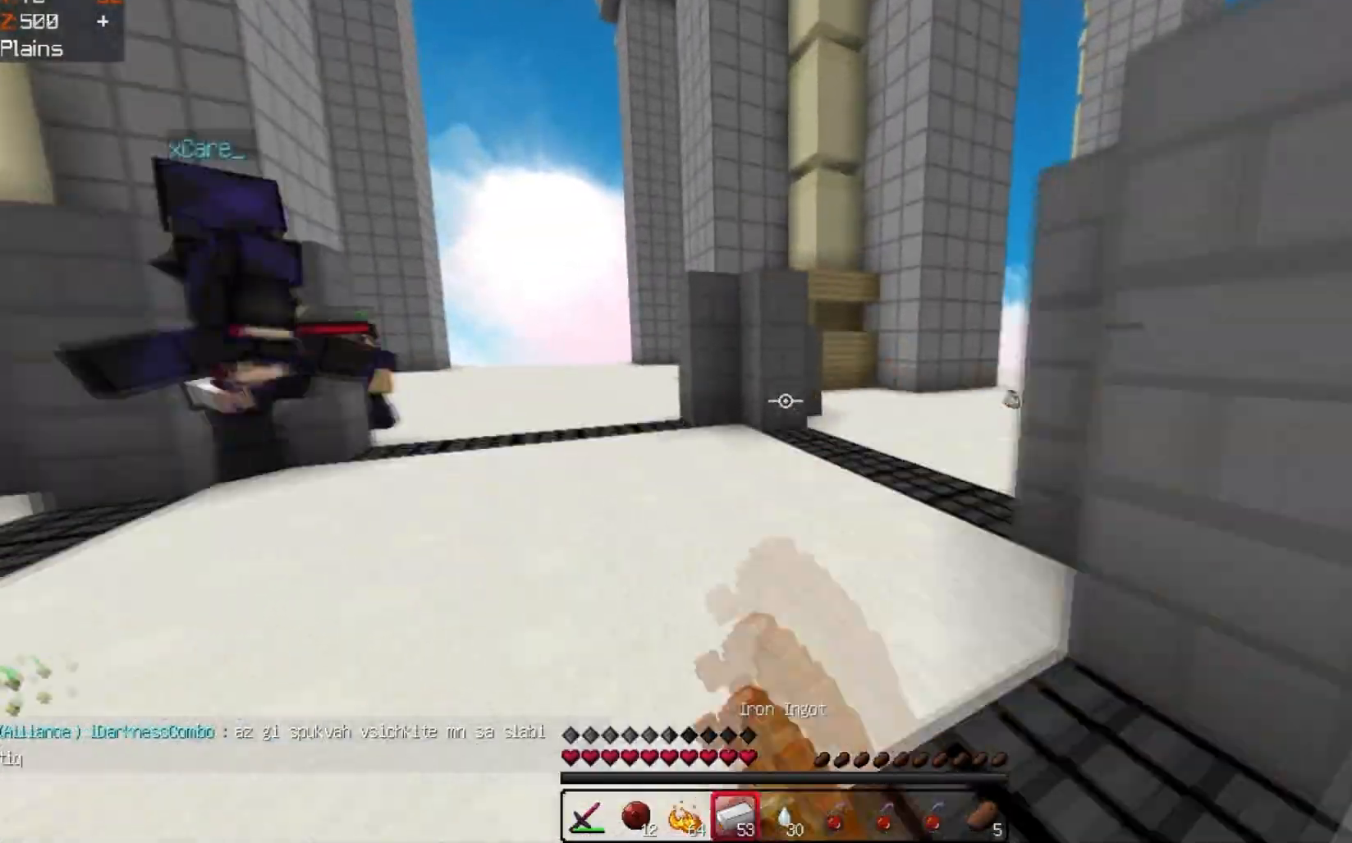
{"keys": ["space", "w"], "events": [[233, "space", "down"]]}
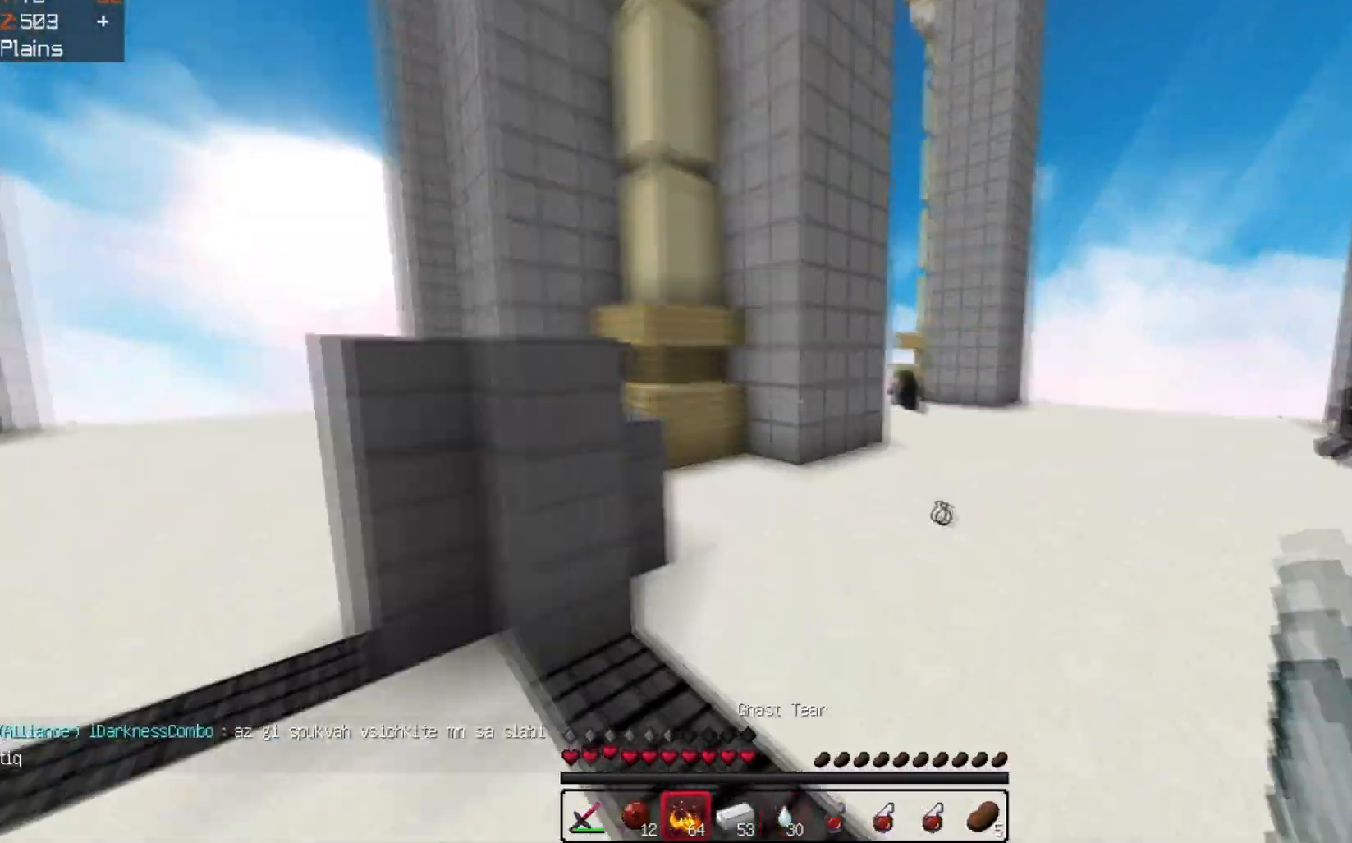
{"keys": ["w"], "events": [[33, "space", "up"], [100, "a", "down"], [333, "a", "up"]]}
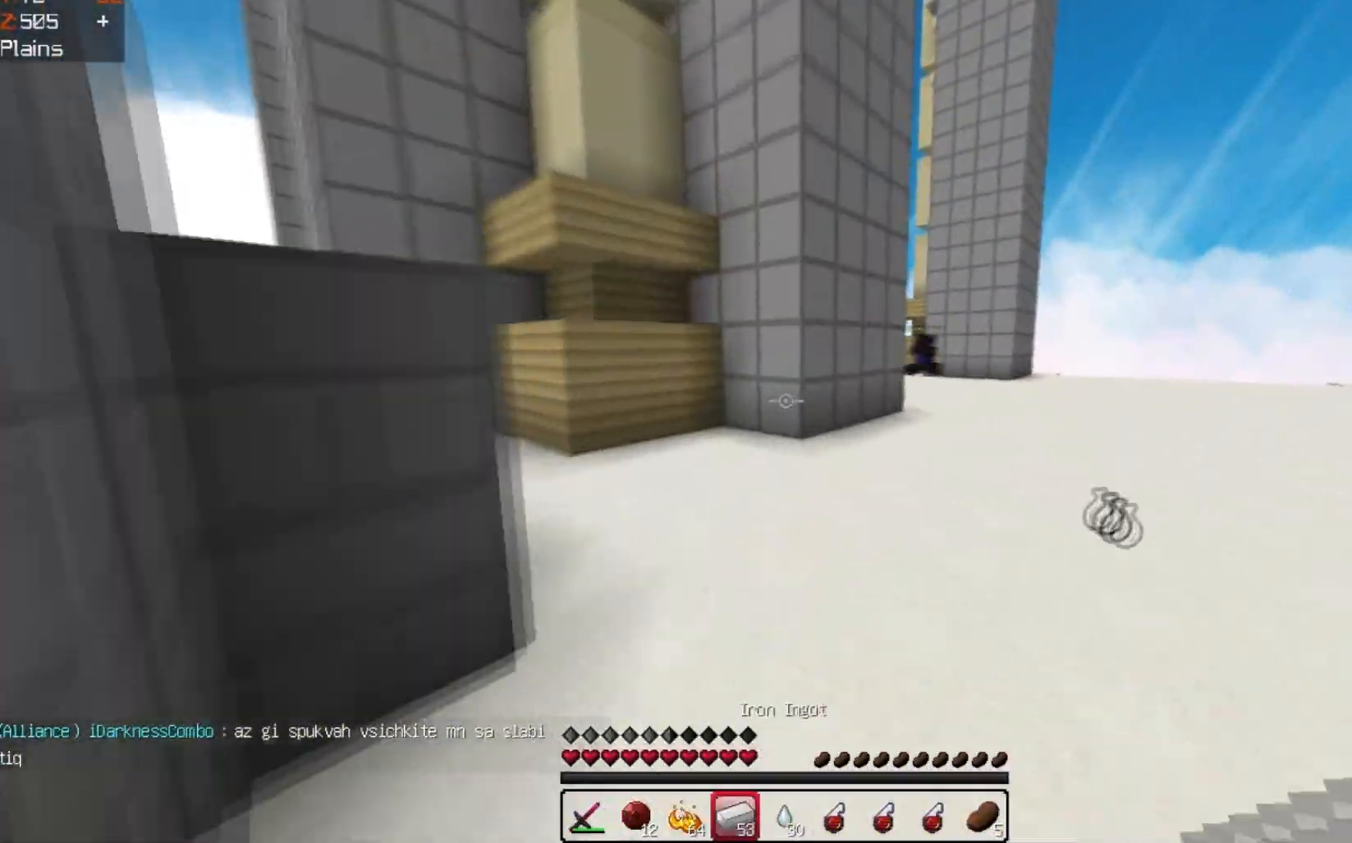
{"keys": ["a", "w"], "events": [[133, "space", "down"], [300, "a", "down"], [467, "space", "up"]]}
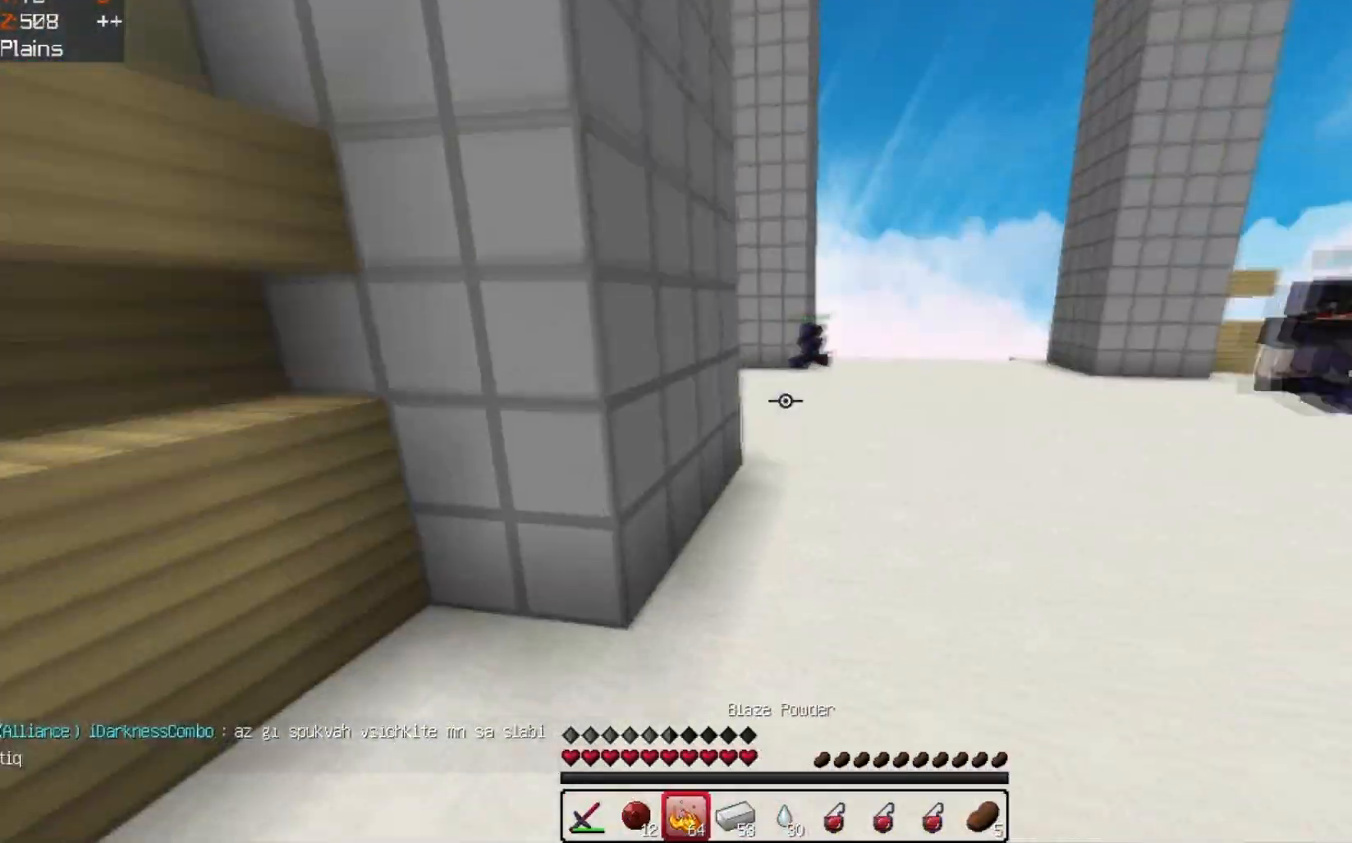
{"keys": ["w"], "events": [[333, "a", "up"]]}
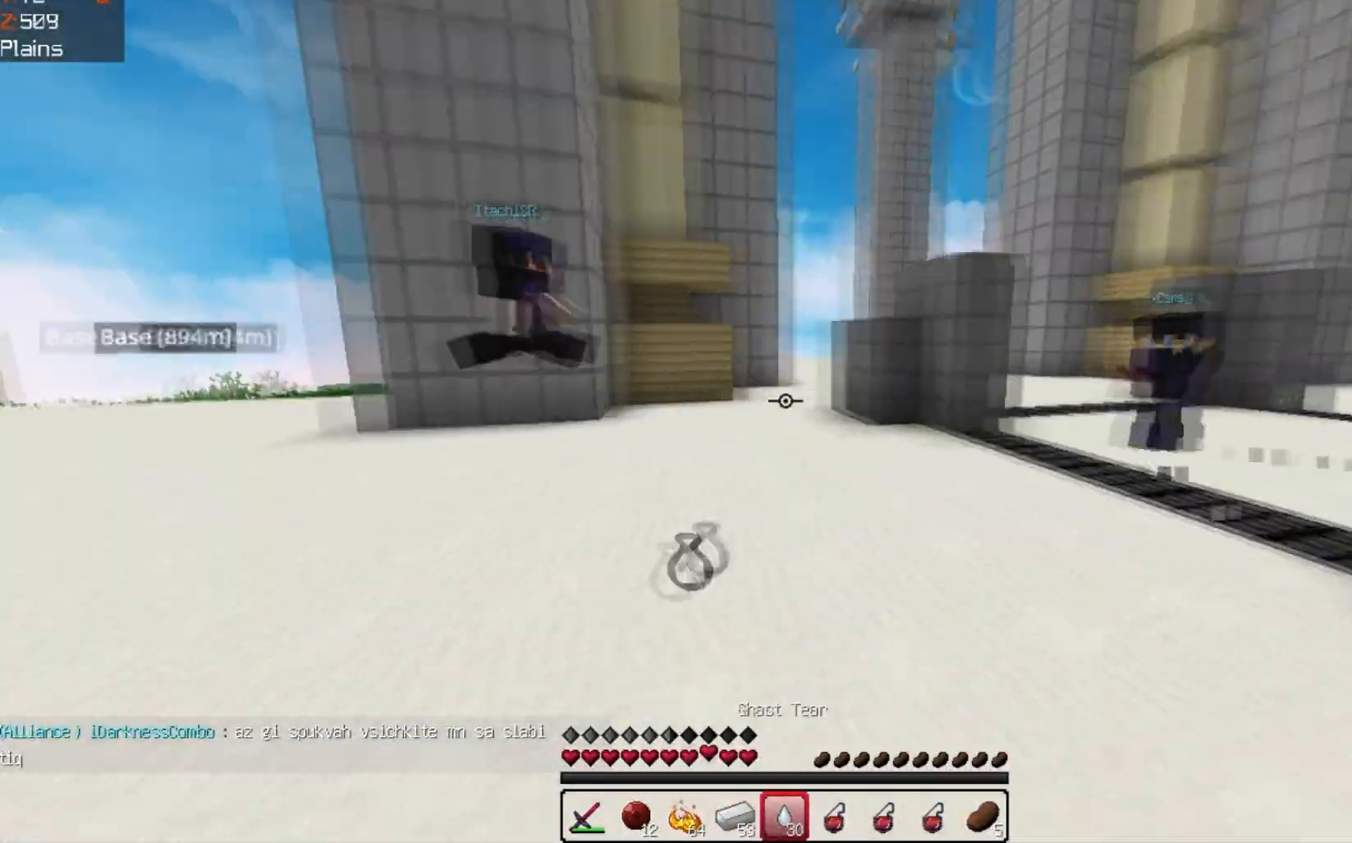
{"keys": ["space", "w"], "events": [[100, "space", "down"]]}
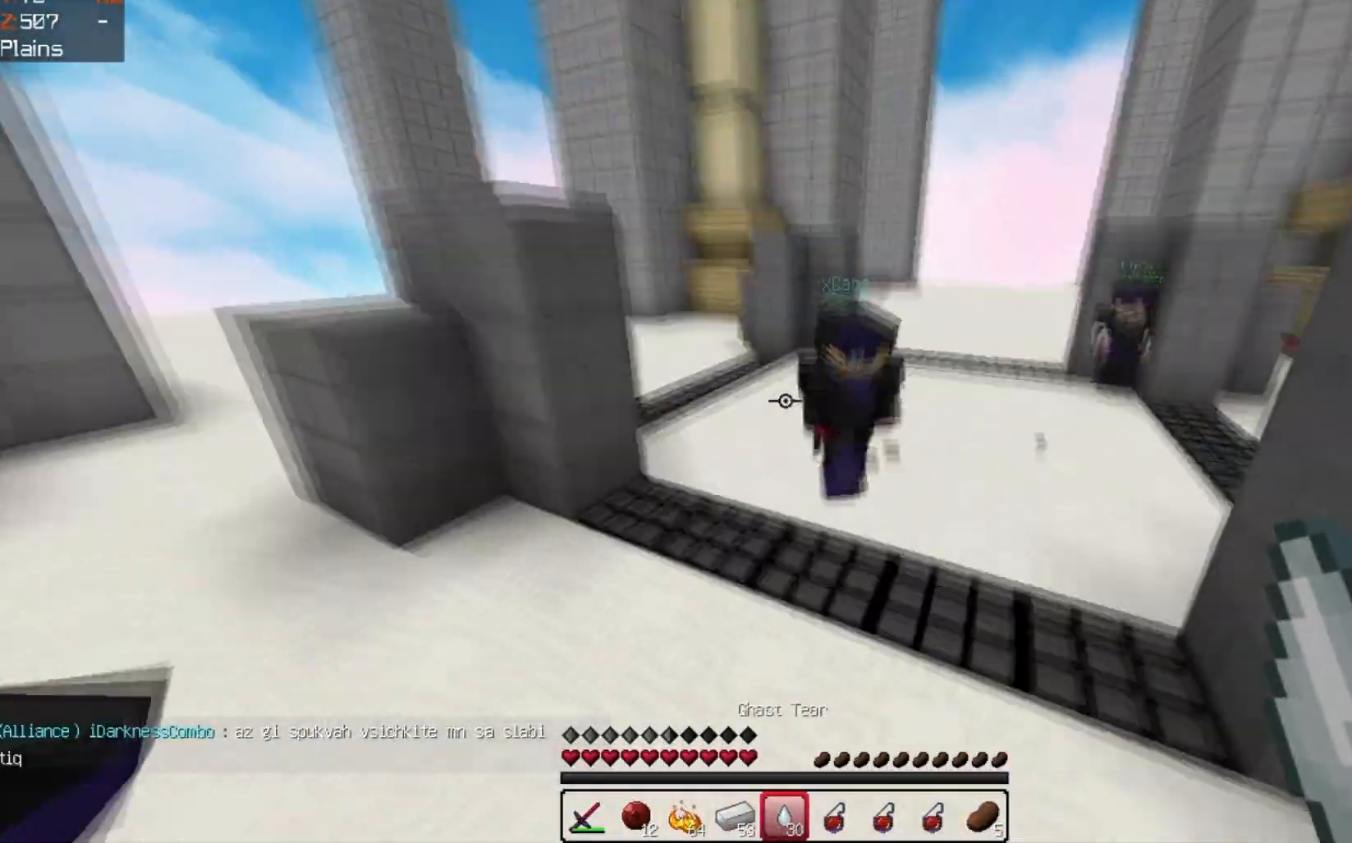
{"keys": ["space", "w"], "events": []}
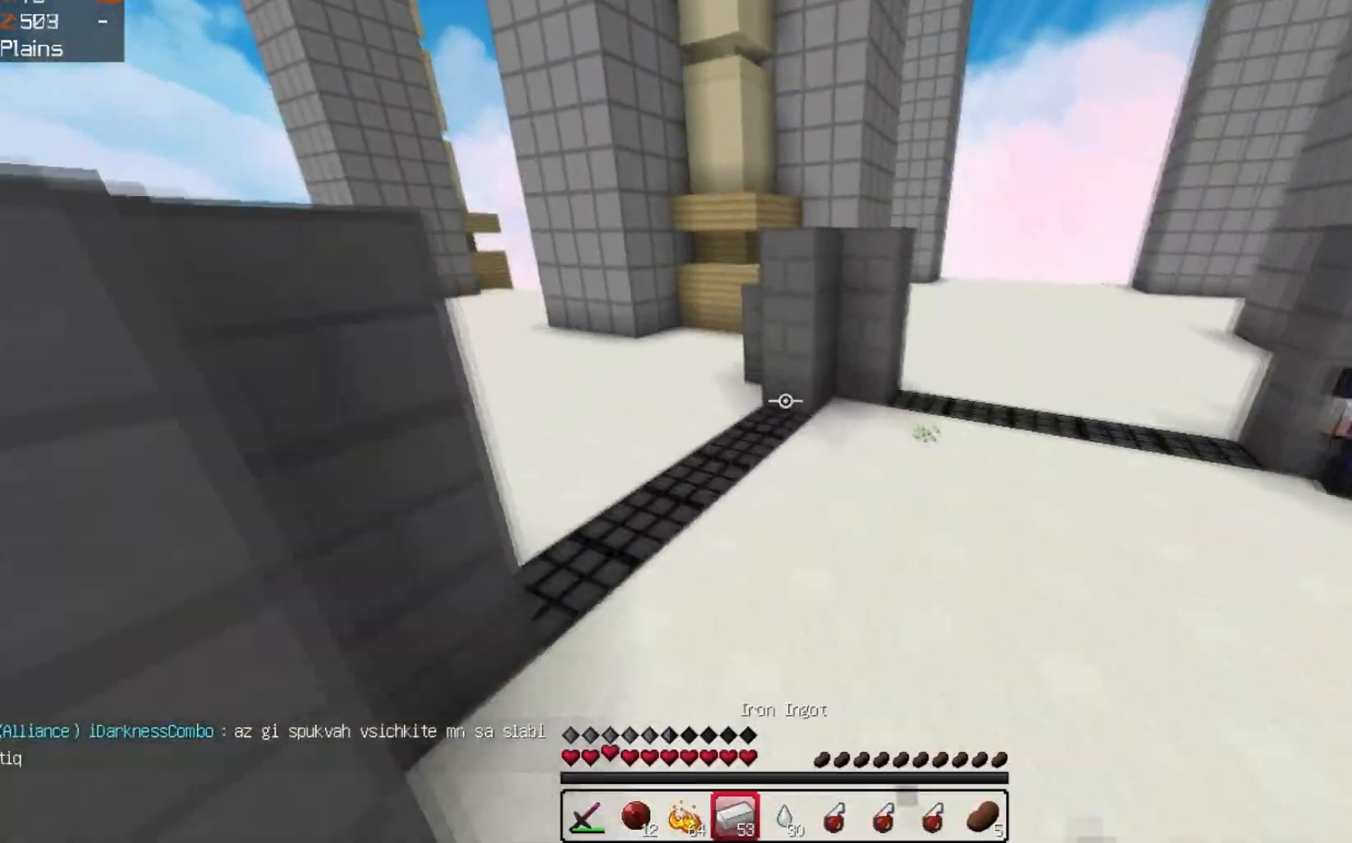
{"keys": ["space", "w"], "events": []}
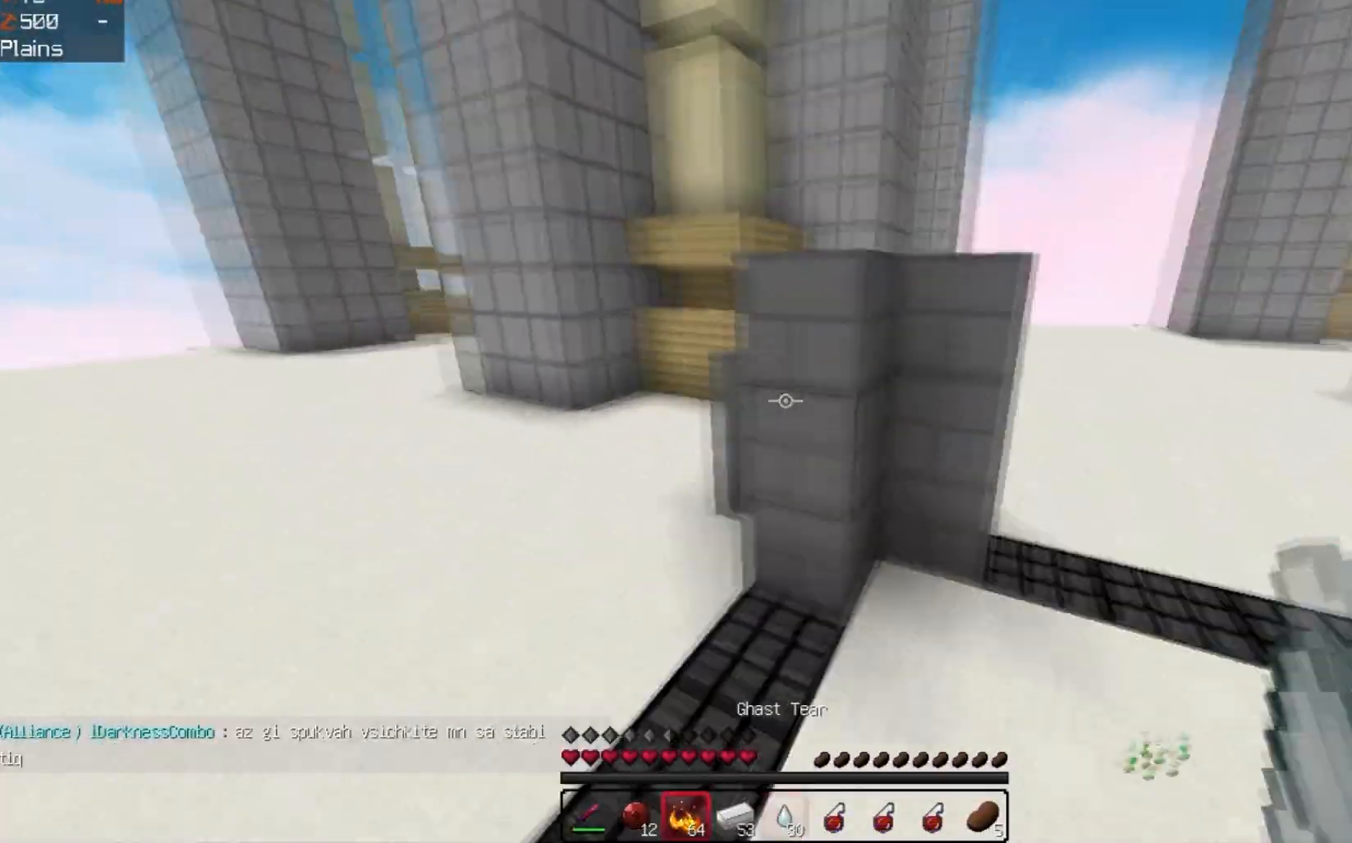
{"keys": ["space", "w"], "events": [[167, "a", "down"], [167, "space", "up"], [400, "a", "up"], [400, "space", "down"]]}
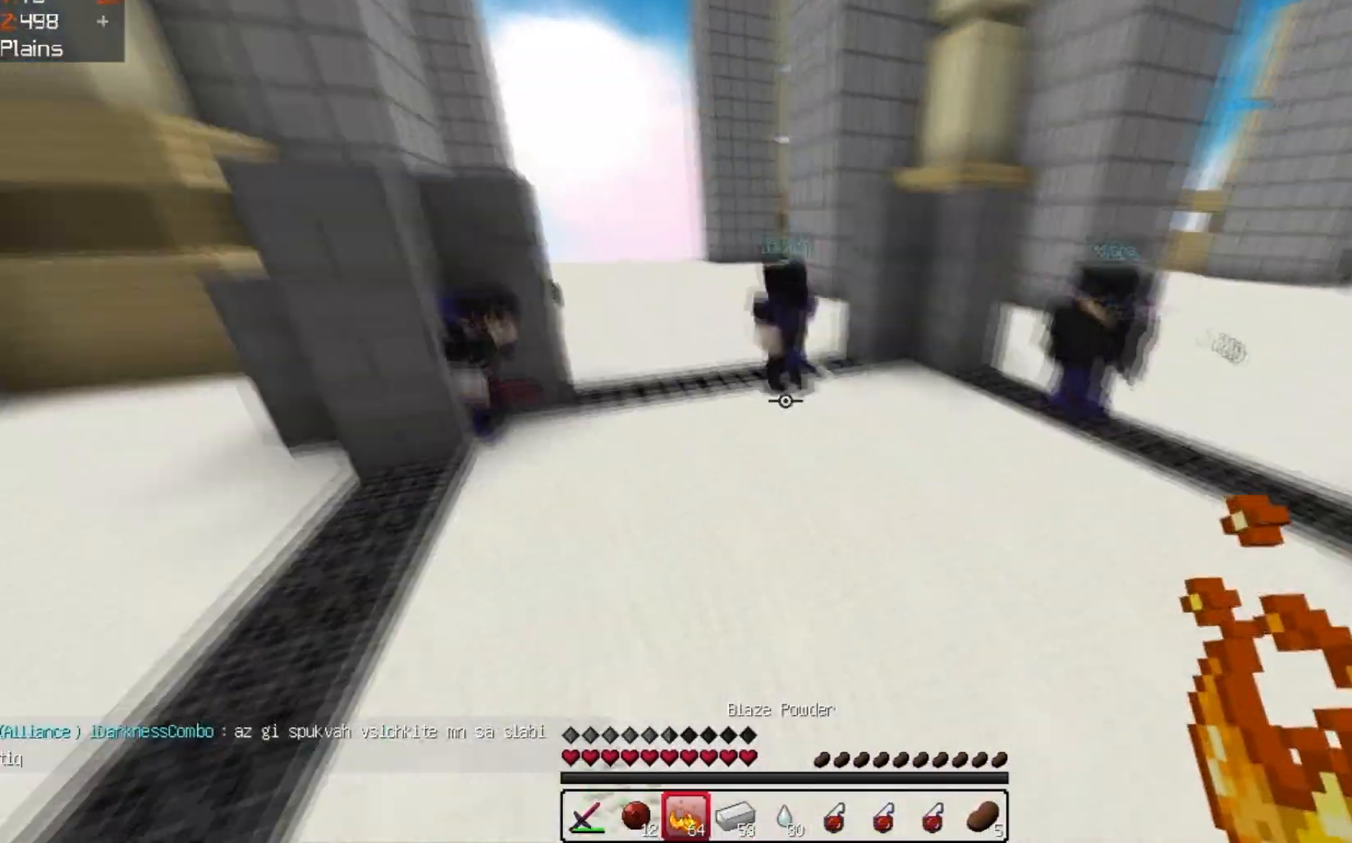
{"keys": ["a", "space", "w"], "events": [[500, "a", "down"]]}
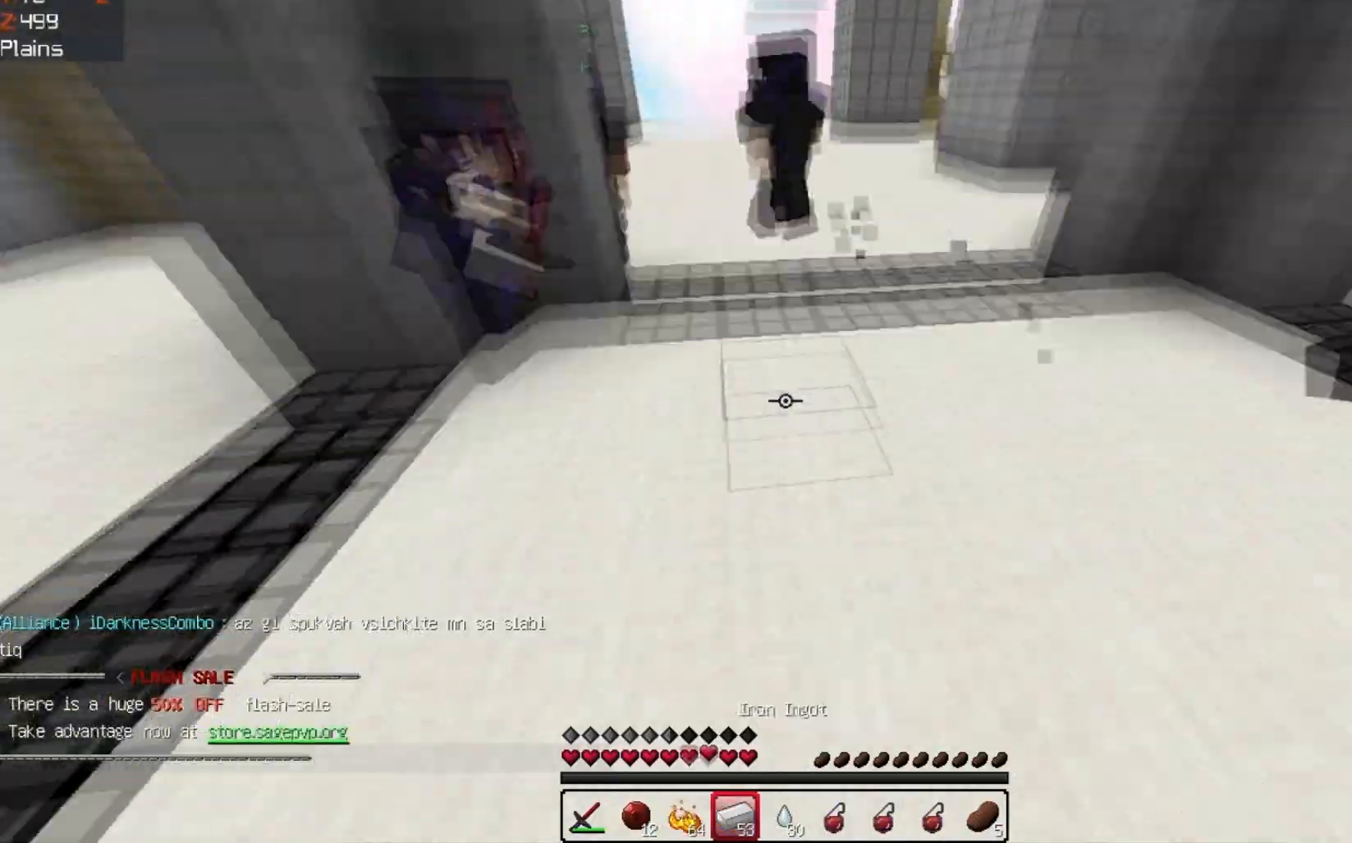
{"keys": ["space", "w"], "events": [[133, "a", "up"]]}
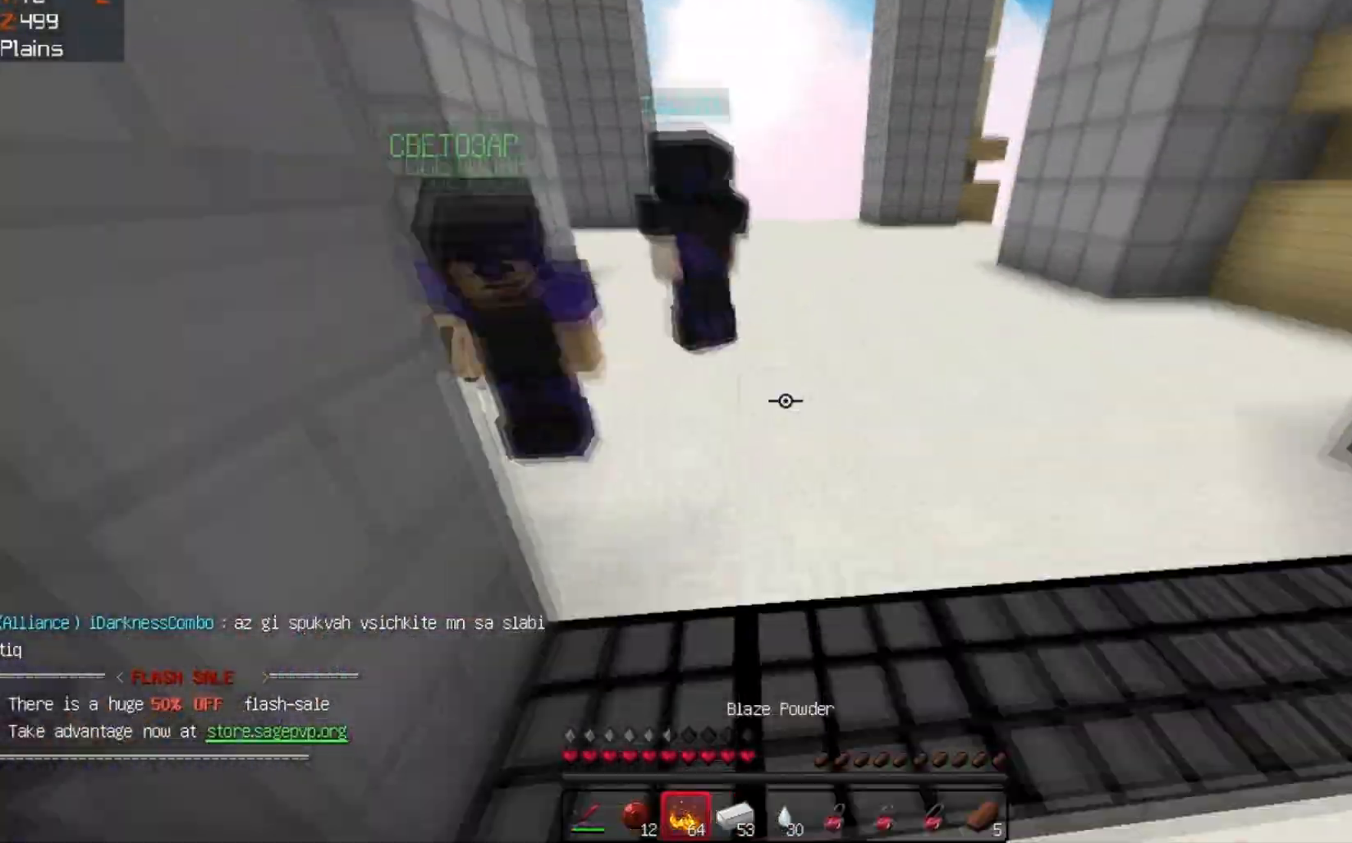
{"keys": []}